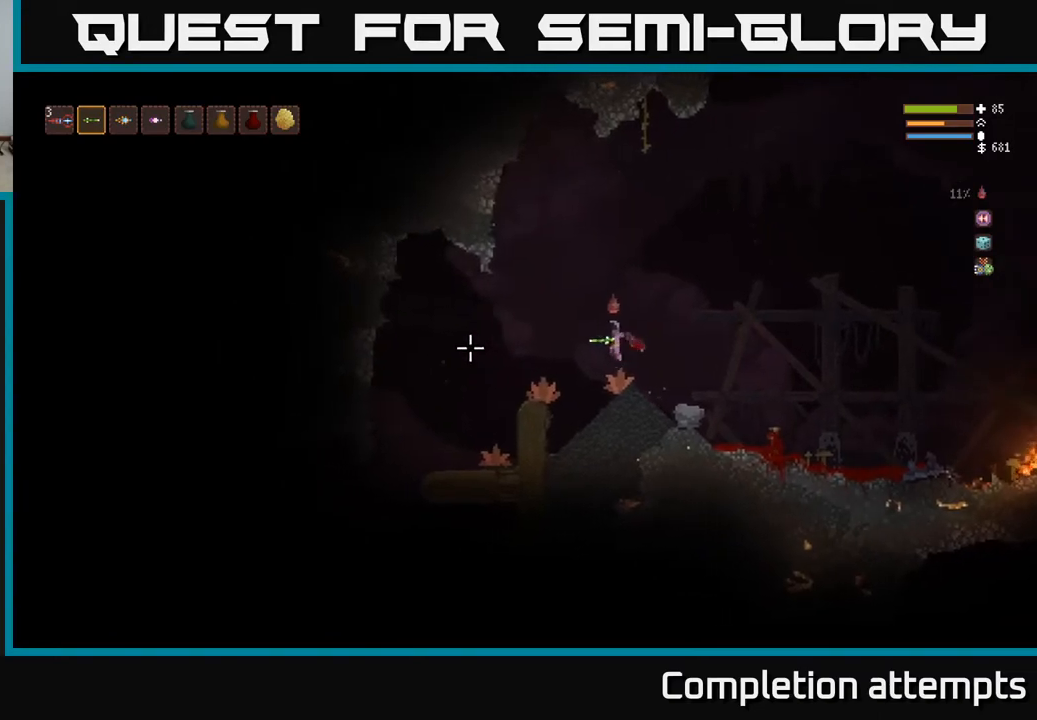
Gameplay with a controller (Xbox layout); each line is a JSON object with the inputs held at the frame after it. "events" lists button and stick changes between this image and that frame as [ms after this image, input, new state], when the widget could be followed in between.
{"buttons": [], "left_stick": "left", "right_stick": "left", "events": [[133, "L2", "down"], [283, "L2", "up"]]}
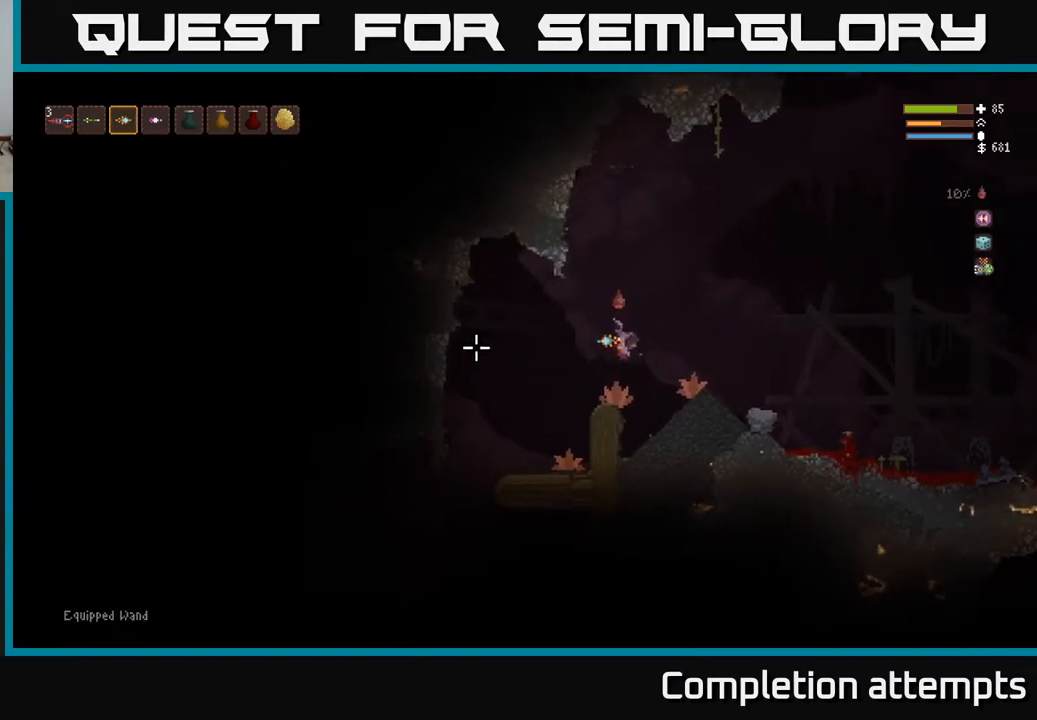
{"buttons": [], "left_stick": "left", "right_stick": "left", "events": []}
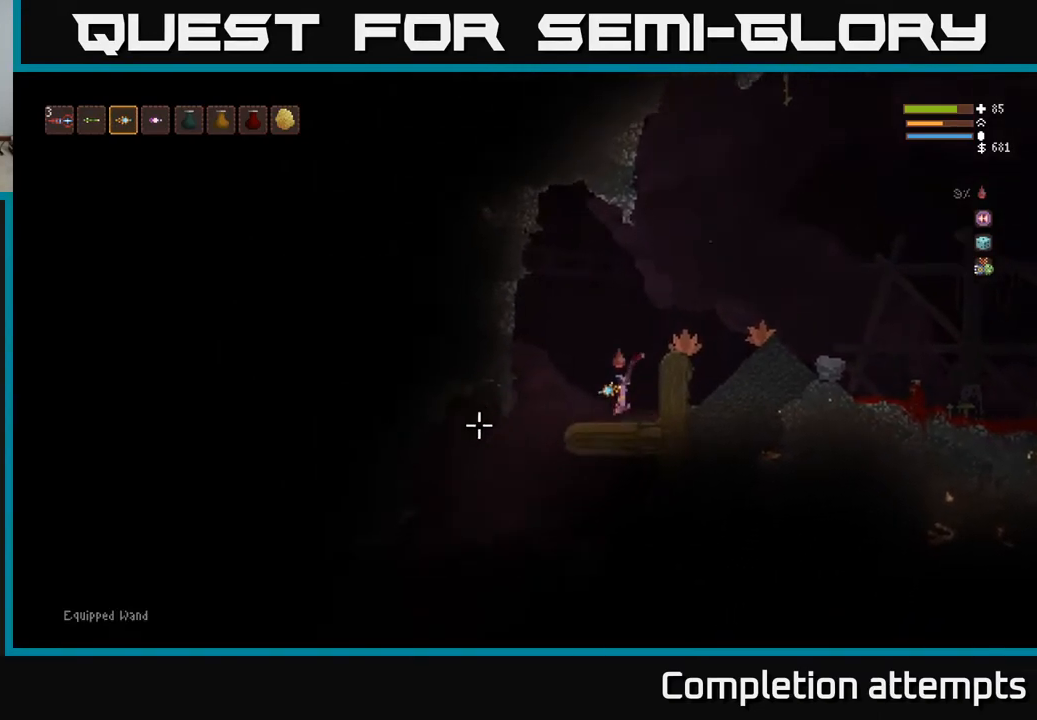
{"buttons": [], "left_stick": "left", "right_stick": "down", "events": [[100, "R1", "down"], [200, "R1", "up"], [217, "right_stick", "down-left"], [483, "right_stick", "down"]]}
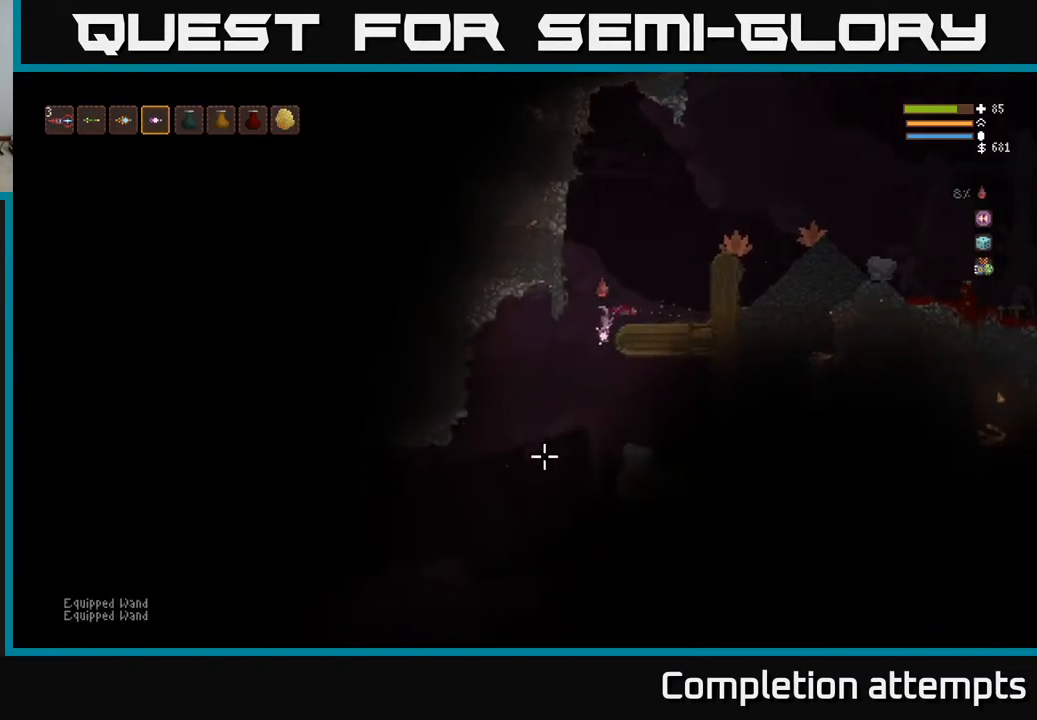
{"buttons": [], "left_stick": "center", "right_stick": "down-left", "events": [[350, "left_stick", "center"], [433, "right_stick", "down-left"]]}
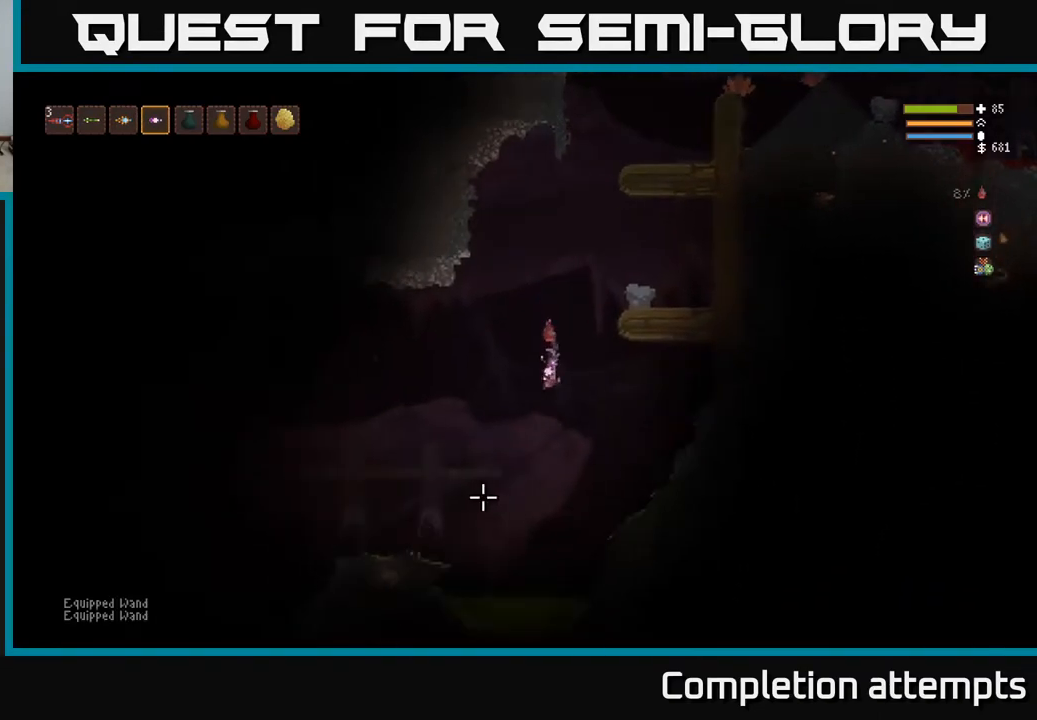
{"buttons": [], "left_stick": "left", "right_stick": "down-left", "events": [[117, "L2", "down"], [150, "left_stick", "left"], [417, "L2", "up"]]}
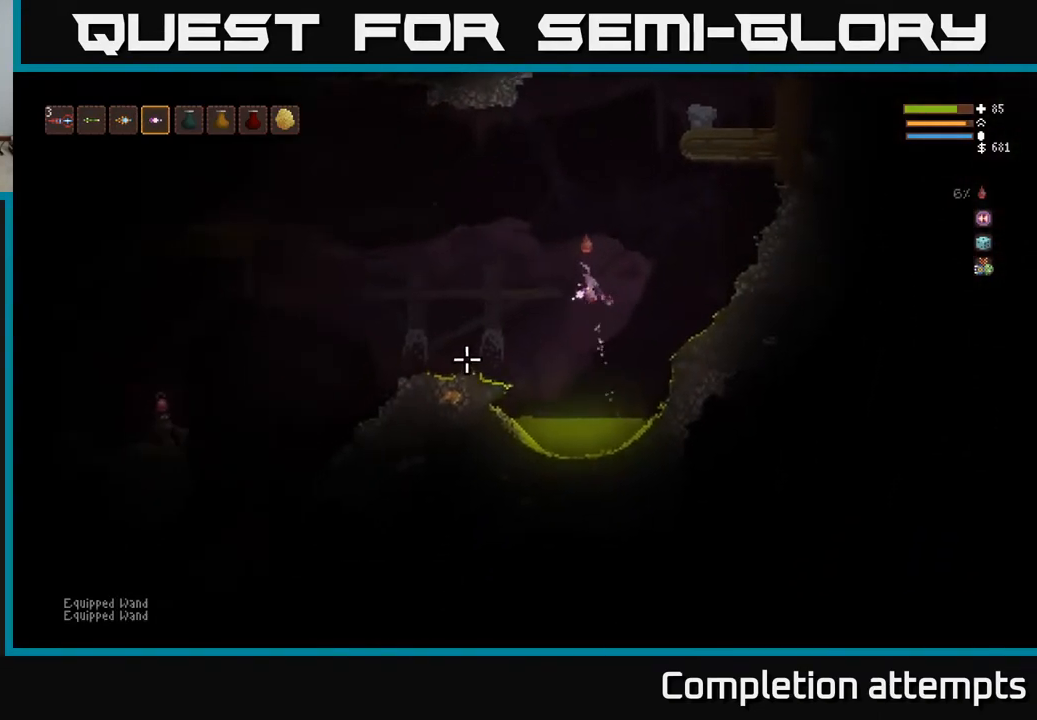
{"buttons": [], "left_stick": "left", "right_stick": "down-left", "events": [[167, "L2", "down"], [333, "L2", "up"], [350, "R2", "down"], [450, "R2", "up"]]}
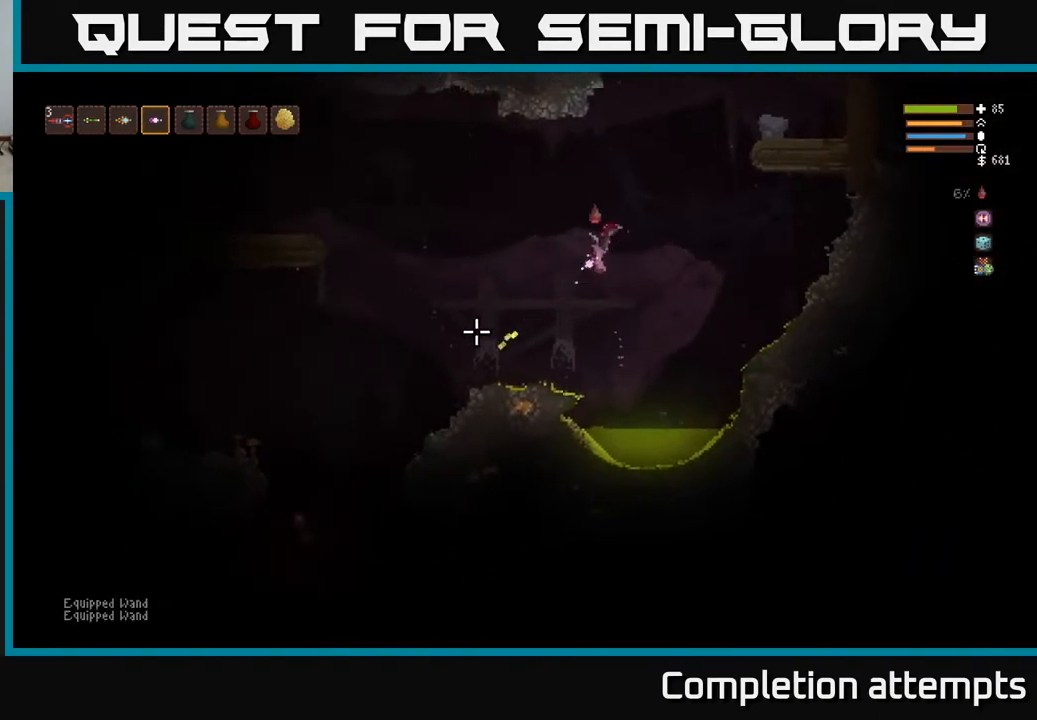
{"buttons": ["L2"], "left_stick": "left", "right_stick": "down-left", "events": [[367, "L2", "down"]]}
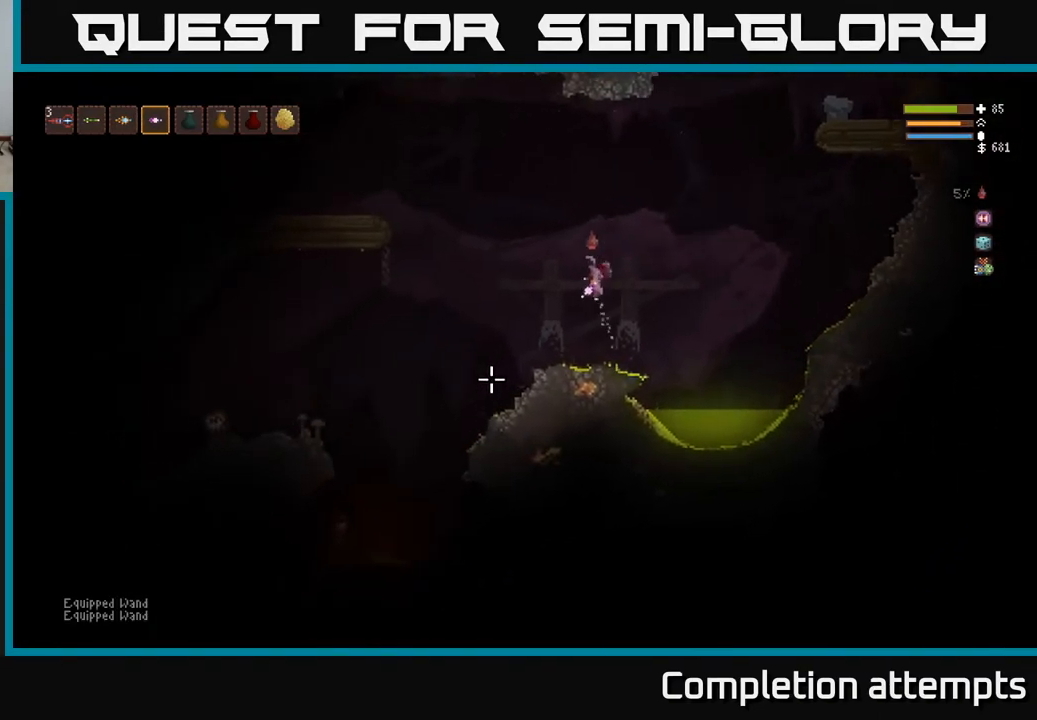
{"buttons": [], "left_stick": "left", "right_stick": "down-left", "events": [[17, "L2", "up"], [167, "R2", "down"], [267, "R2", "up"]]}
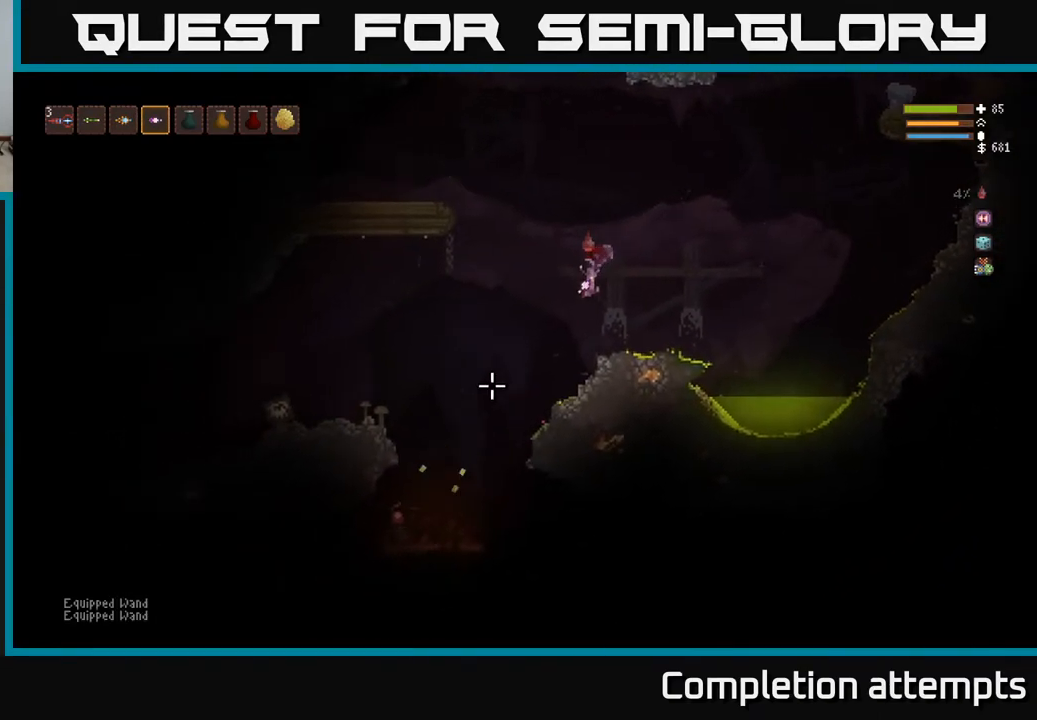
{"buttons": ["L2"], "left_stick": "left", "right_stick": "down-left", "events": [[267, "R2", "down"], [300, "L2", "down"], [383, "R2", "up"]]}
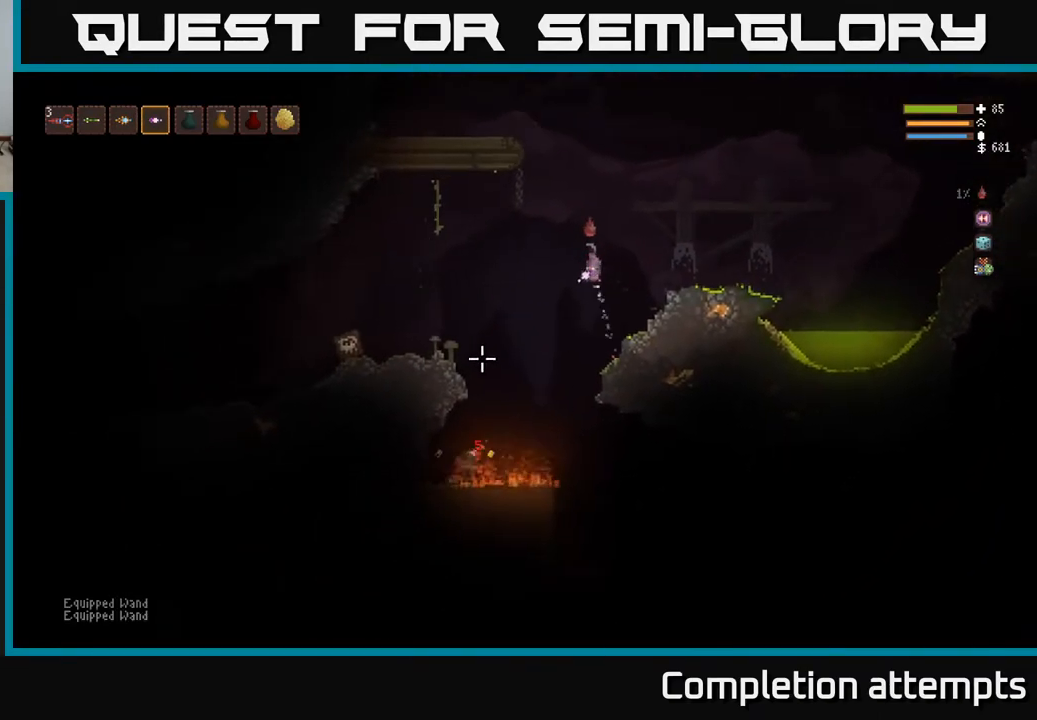
{"buttons": [], "left_stick": "center", "right_stick": "down", "events": [[217, "right_stick", "down"], [233, "R2", "down"], [333, "L2", "up"], [333, "R2", "up"], [450, "left_stick", "center"]]}
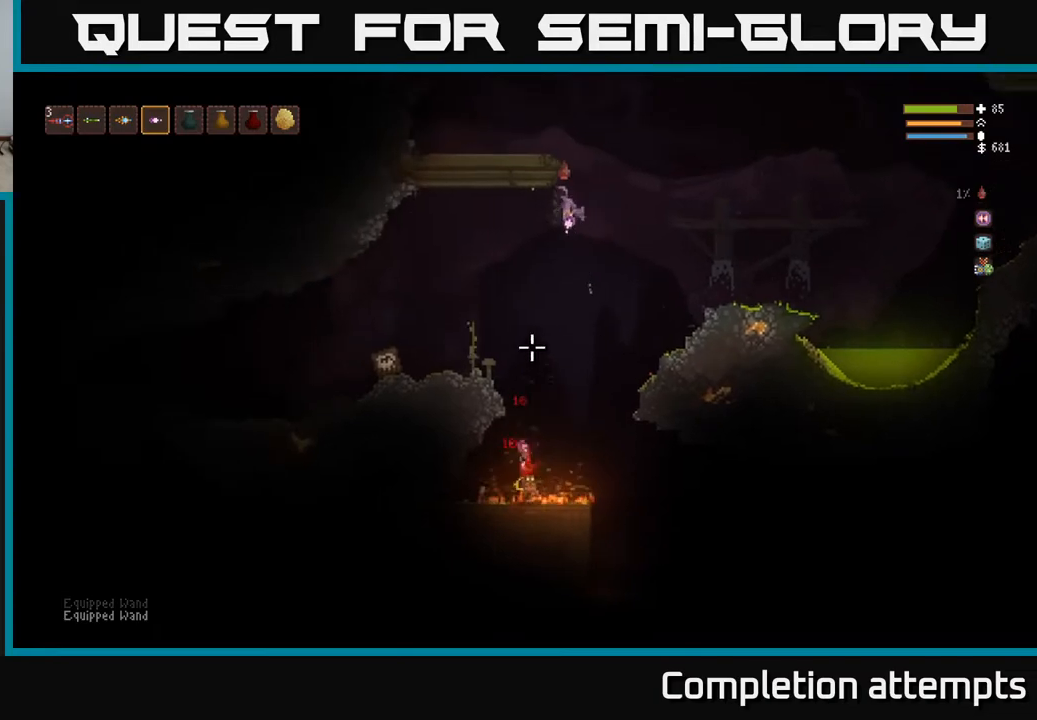
{"buttons": ["R2"], "left_stick": "right", "right_stick": "down", "events": [[33, "left_stick", "right"], [250, "L2", "down"], [500, "L2", "up"], [500, "R2", "down"]]}
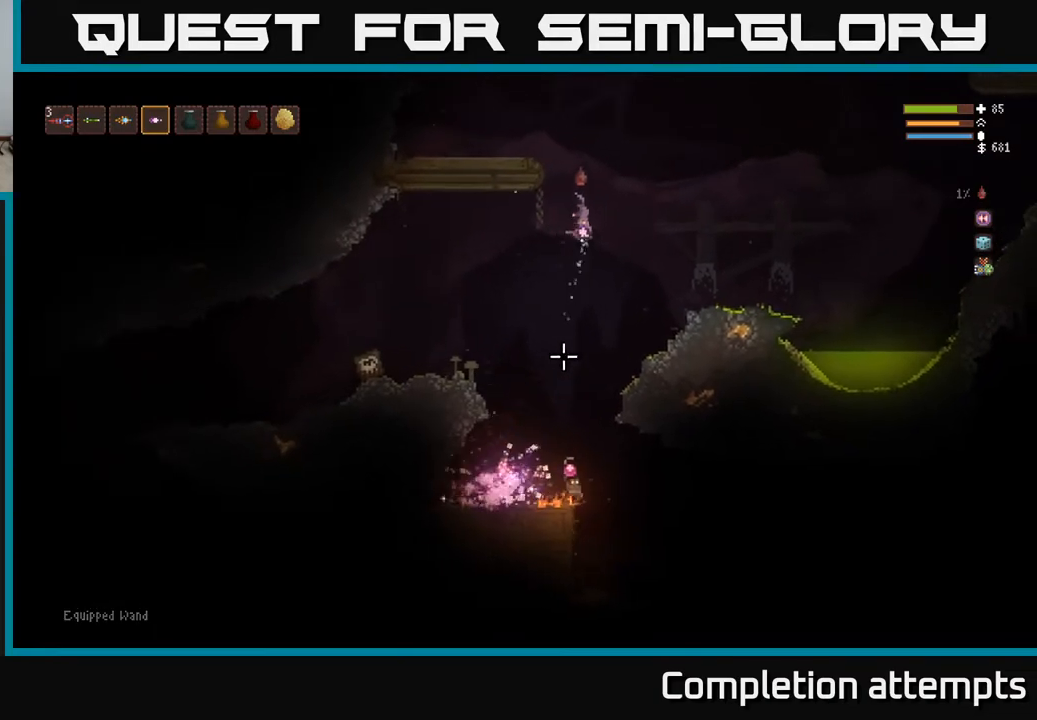
{"buttons": [], "left_stick": "right", "right_stick": "down", "events": [[17, "left_stick", "center"], [67, "left_stick", "left"], [83, "R2", "up"], [267, "left_stick", "center"], [450, "left_stick", "right"]]}
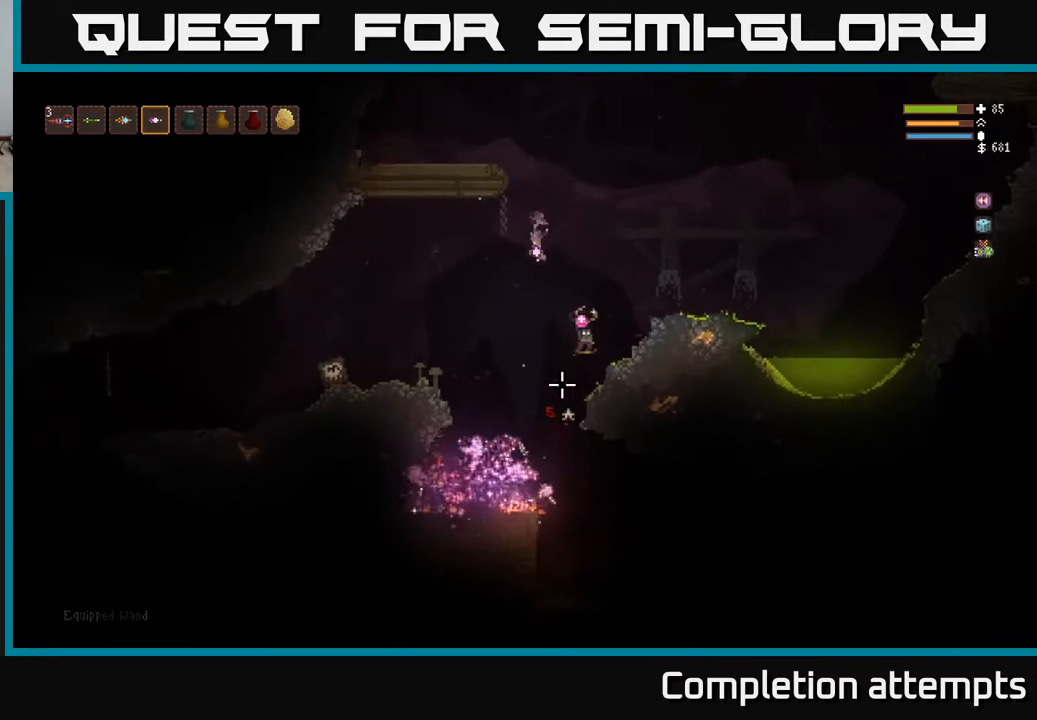
{"buttons": [], "left_stick": "right", "right_stick": "down", "events": [[33, "right_stick", "down-right"], [50, "L2", "down"], [133, "R2", "down"], [217, "R2", "up"], [233, "L2", "up"], [500, "right_stick", "down"]]}
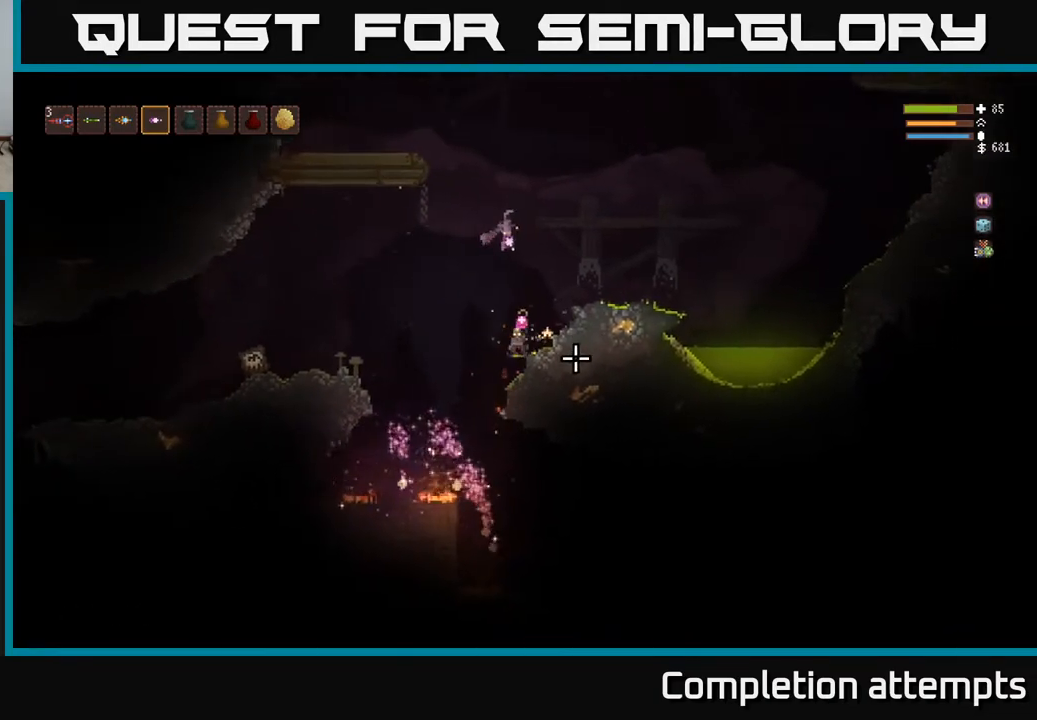
{"buttons": ["R2"], "left_stick": "center", "right_stick": "down", "events": [[33, "left_stick", "center"], [50, "R2", "down"], [183, "R2", "up"], [400, "R2", "down"]]}
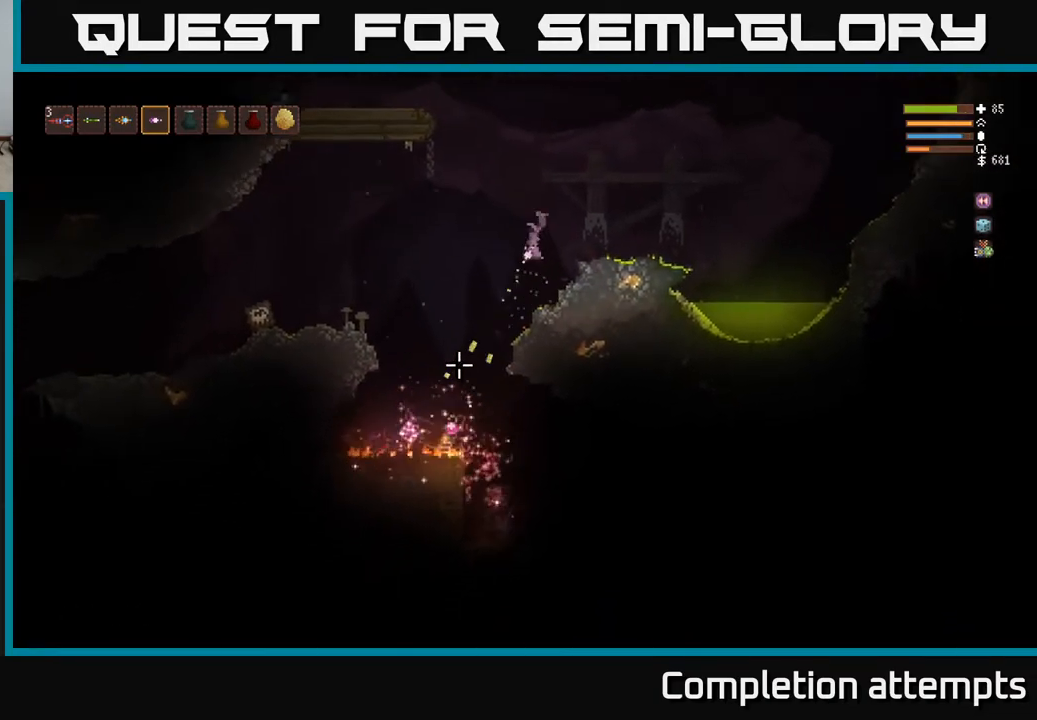
{"buttons": ["L2"], "left_stick": "center", "right_stick": "down", "events": [[17, "R2", "up"], [33, "left_stick", "left"], [133, "left_stick", "center"], [300, "left_stick", "left"], [450, "L2", "down"], [500, "left_stick", "center"]]}
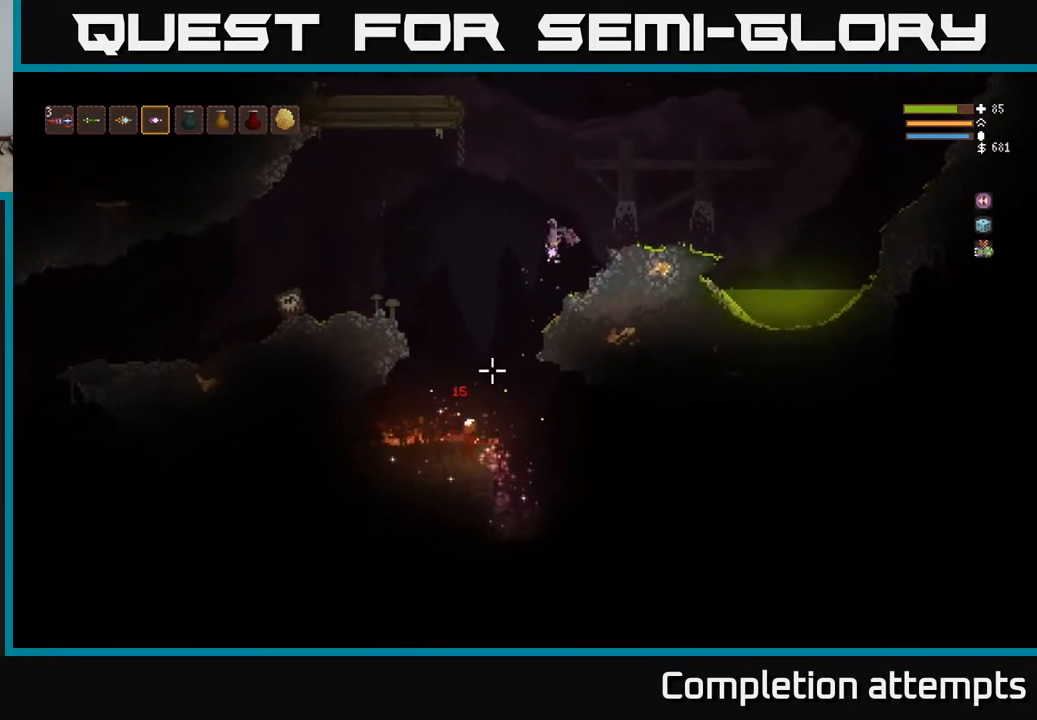
{"buttons": [], "left_stick": "left", "right_stick": "down-left", "events": [[67, "left_stick", "left"], [100, "L2", "up"], [367, "left_stick", "center"], [383, "right_stick", "down-left"], [433, "left_stick", "left"]]}
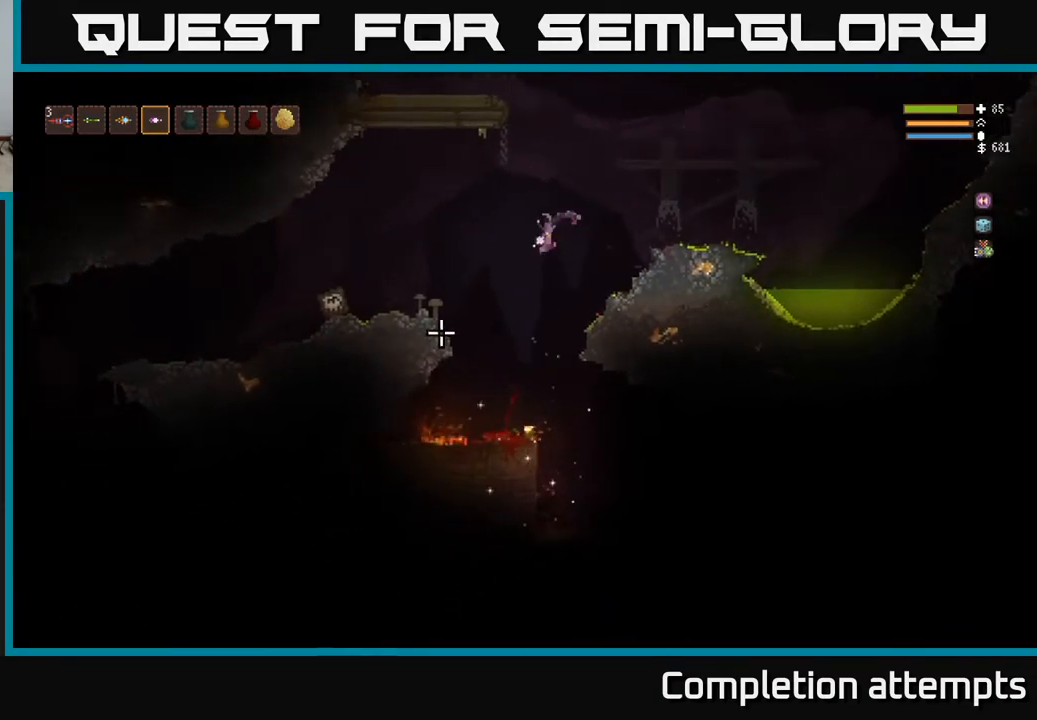
{"buttons": [], "left_stick": "center", "right_stick": "up-left", "events": [[33, "right_stick", "left"], [83, "left_stick", "center"], [200, "right_stick", "up-left"], [267, "left_stick", "right"], [333, "left_stick", "center"]]}
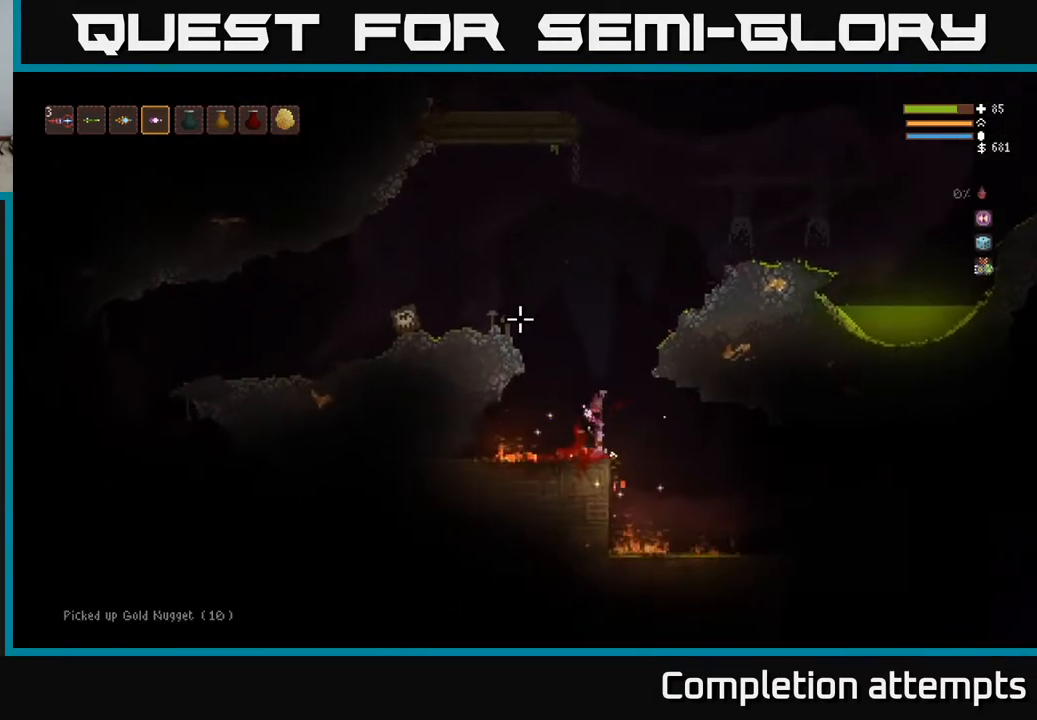
{"buttons": ["L2"], "left_stick": "center", "right_stick": "up-left", "events": [[183, "L2", "down"], [183, "left_stick", "left"], [383, "left_stick", "center"]]}
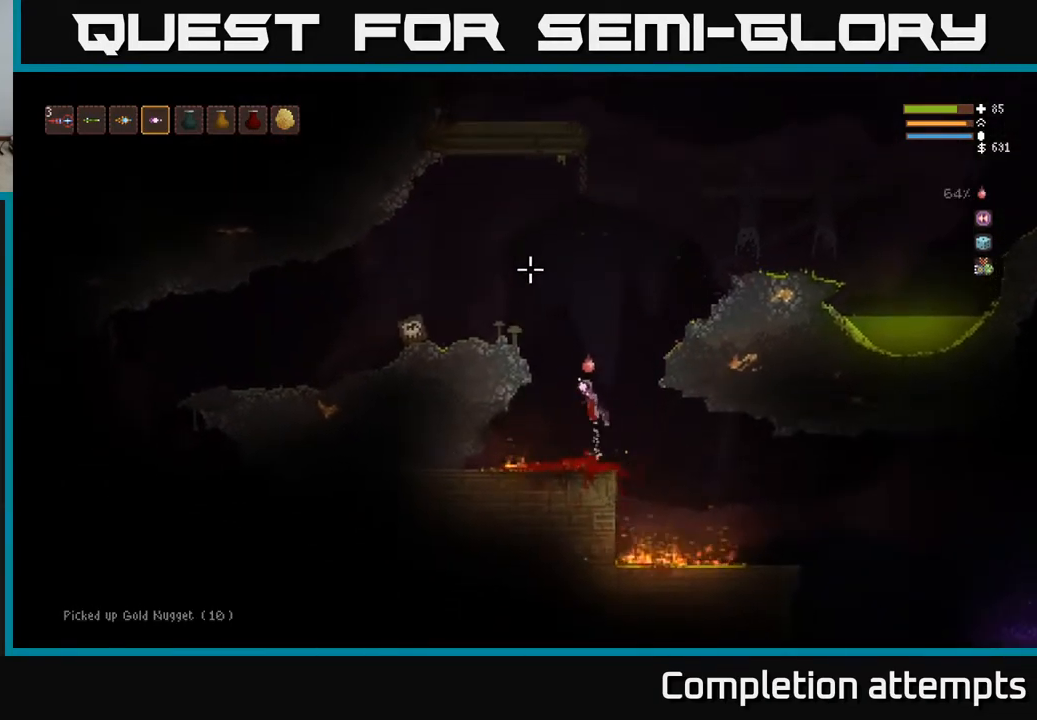
{"buttons": [], "left_stick": "left", "right_stick": "left", "events": [[167, "right_stick", "left"], [200, "left_stick", "left"], [467, "L2", "up"]]}
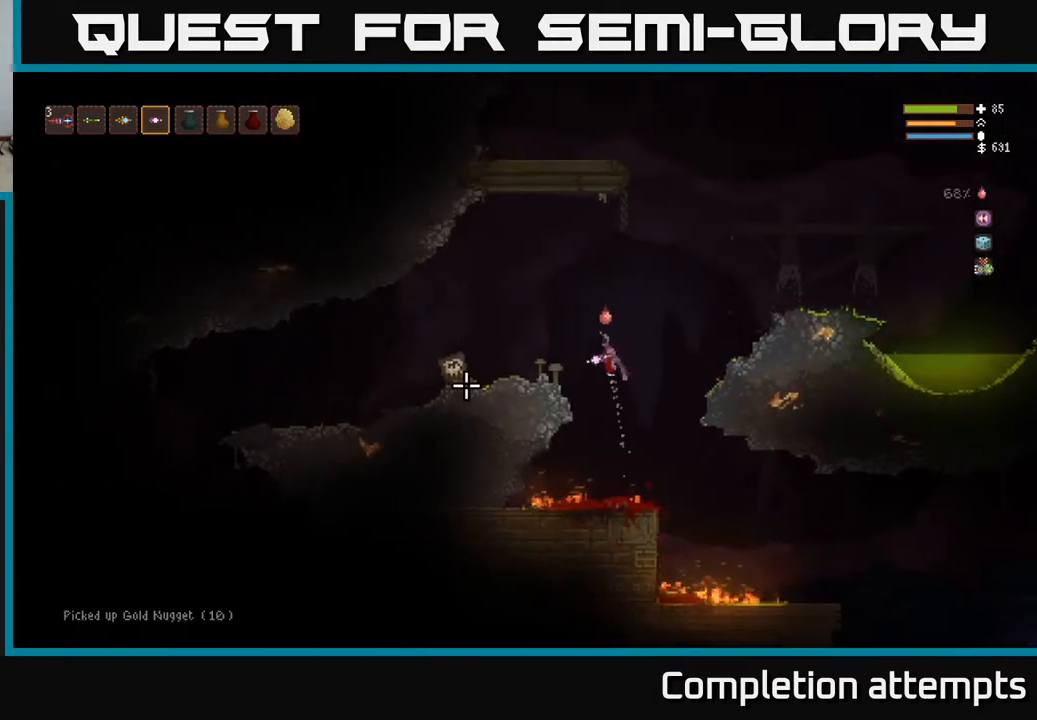
{"buttons": ["L2"], "left_stick": "left", "right_stick": "left", "events": [[450, "L2", "down"]]}
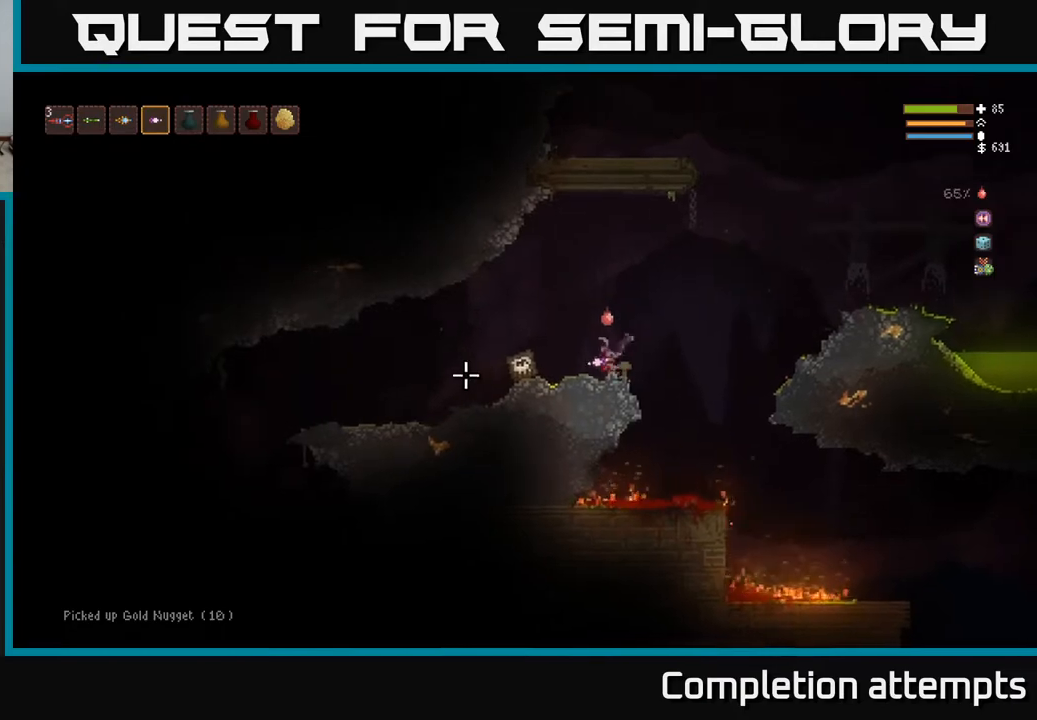
{"buttons": [], "left_stick": "right", "right_stick": "left", "events": [[50, "L2", "up"], [250, "L3", "down"], [350, "L3", "up"], [400, "left_stick", "center"], [500, "left_stick", "right"]]}
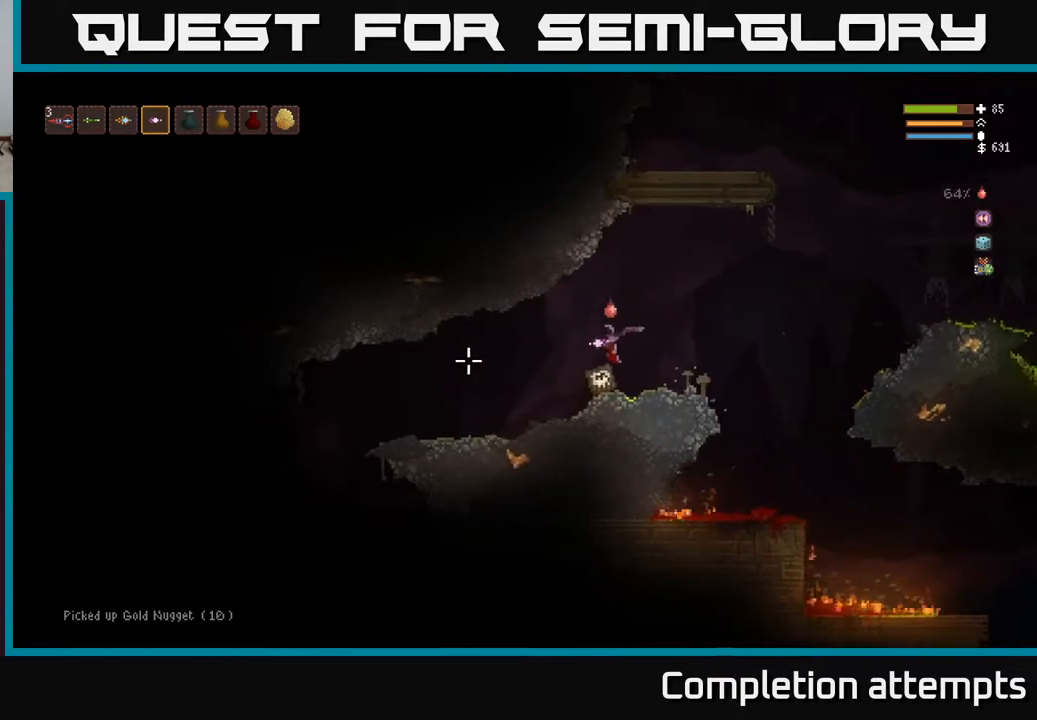
{"buttons": [], "left_stick": "left", "right_stick": "left", "events": [[333, "left_stick", "center"], [433, "left_stick", "left"]]}
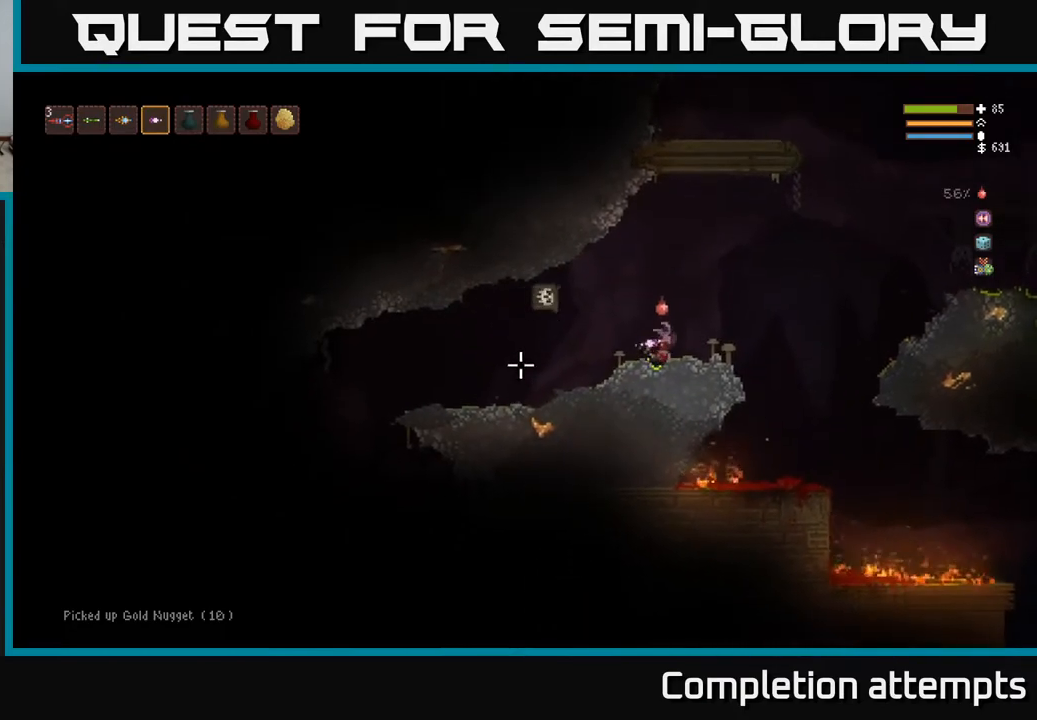
{"buttons": [], "left_stick": "right", "right_stick": "left", "events": [[200, "left_stick", "center"], [400, "R2", "down"], [400, "left_stick", "right"], [483, "R2", "up"]]}
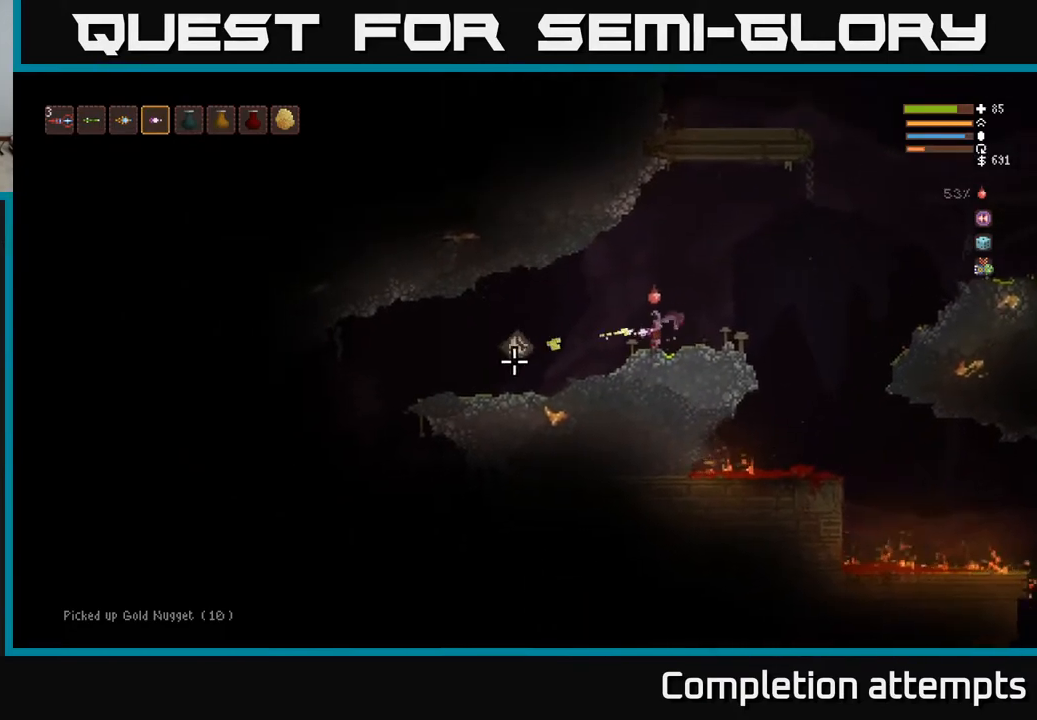
{"buttons": [], "left_stick": "center", "right_stick": "left", "events": [[317, "left_stick", "center"]]}
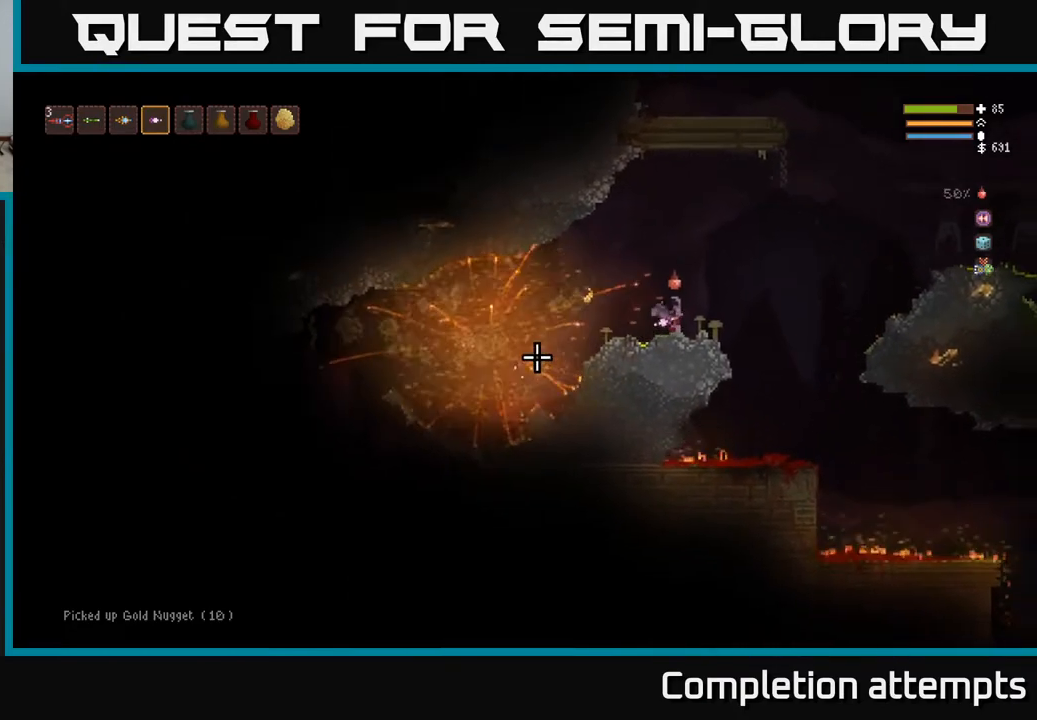
{"buttons": ["L2"], "left_stick": "left", "right_stick": "left", "events": [[283, "left_stick", "left"], [400, "L2", "down"]]}
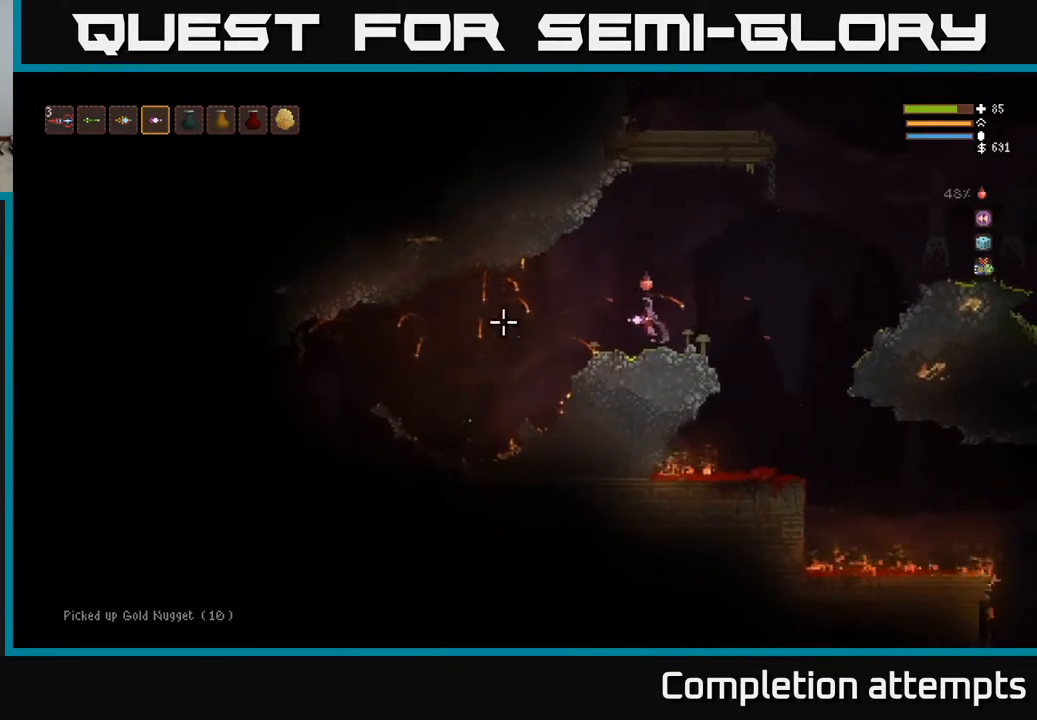
{"buttons": [], "left_stick": "left", "right_stick": "left", "events": [[17, "L2", "up"]]}
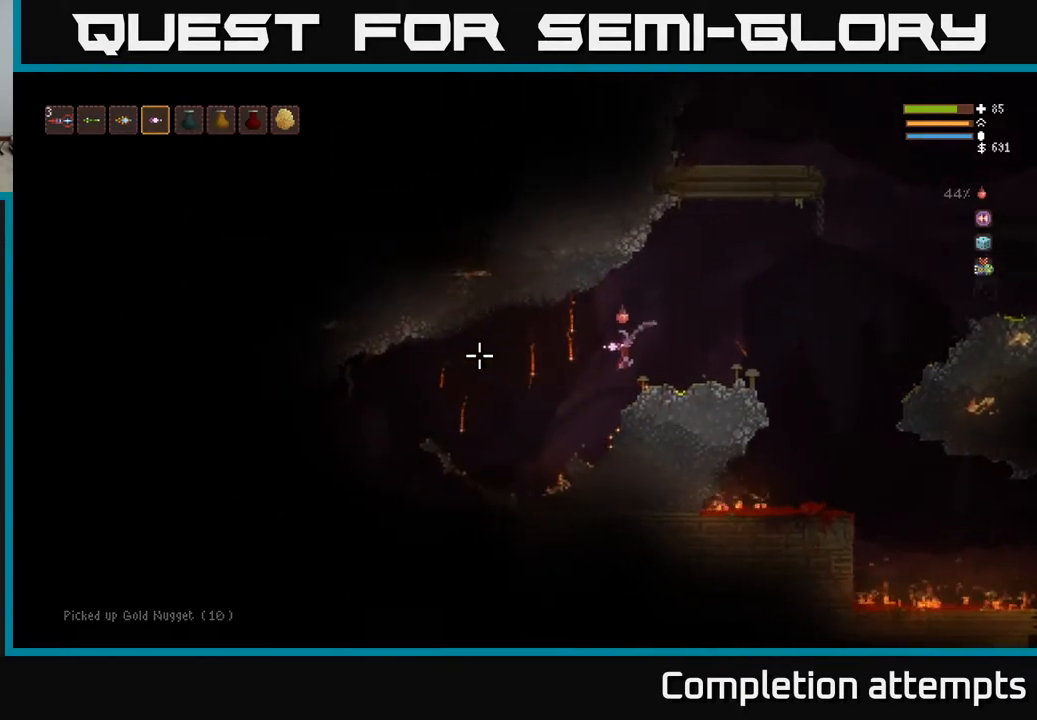
{"buttons": [], "left_stick": "left", "right_stick": "left", "events": [[100, "L2", "down"], [167, "L2", "up"]]}
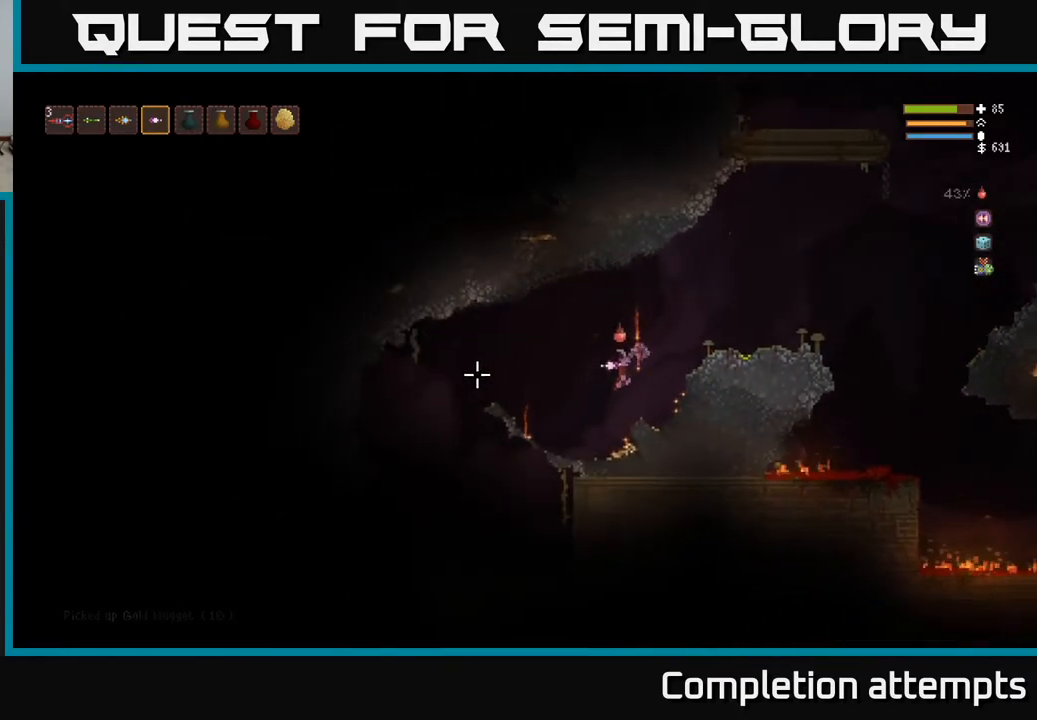
{"buttons": [], "left_stick": "right", "right_stick": "left", "events": [[67, "left_stick", "center"], [183, "left_stick", "right"]]}
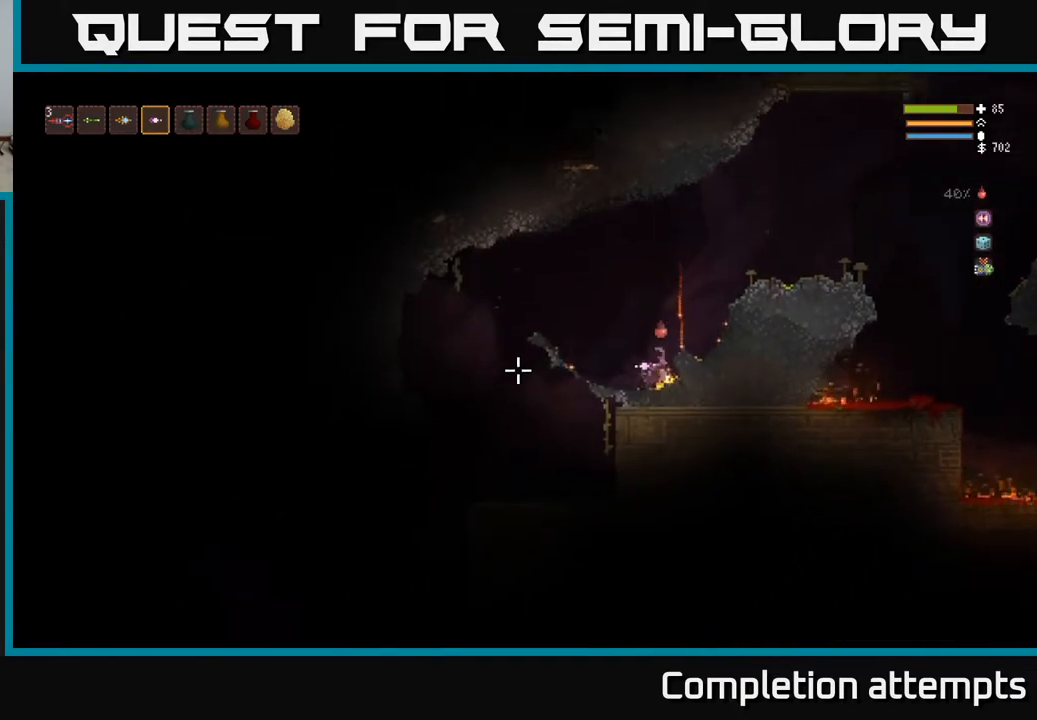
{"buttons": [], "left_stick": "left", "right_stick": "left", "events": [[350, "left_stick", "left"]]}
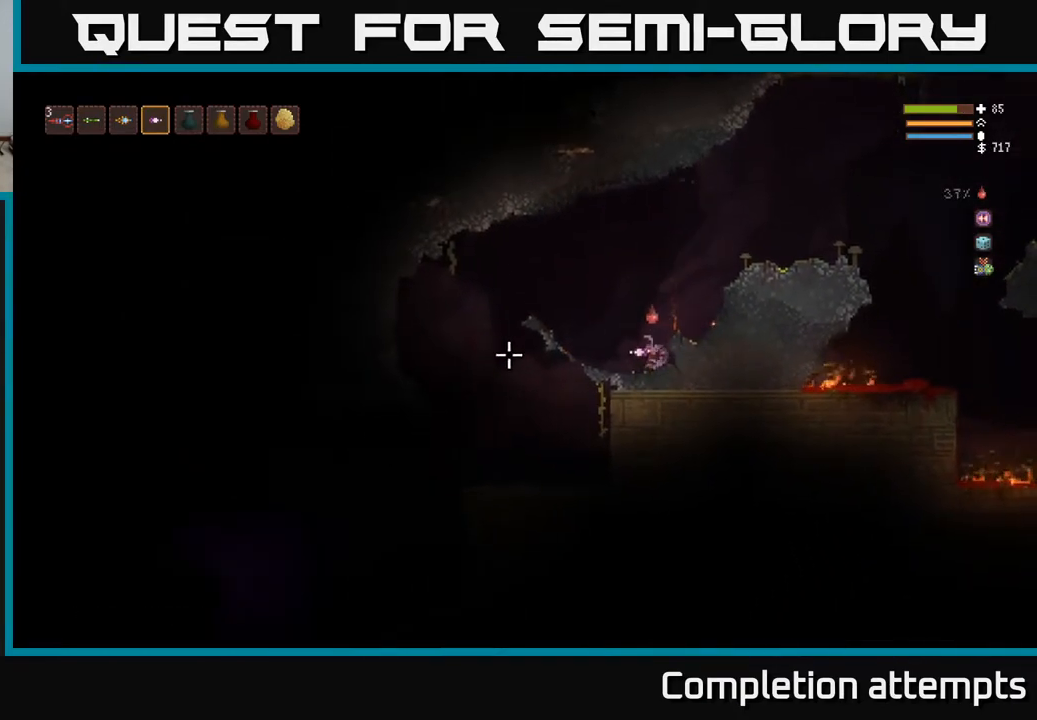
{"buttons": ["L2"], "left_stick": "left", "right_stick": "left", "events": [[383, "L2", "down"]]}